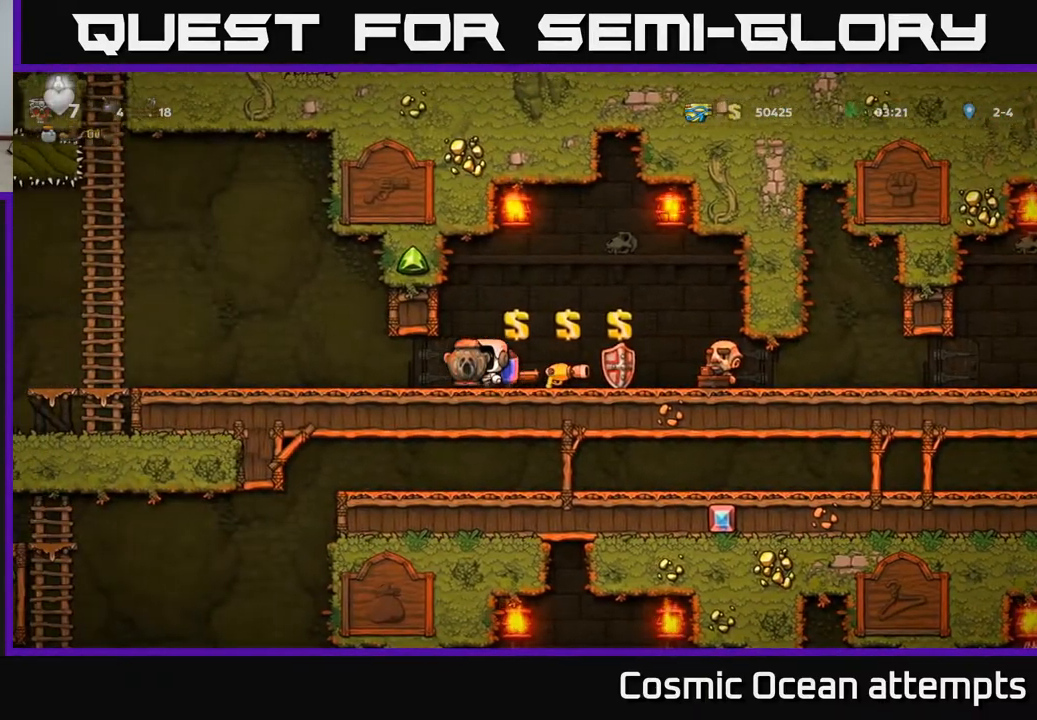
Gameplay with a controller (Xbox layout); each line is a JSON object with the inputs held at the frame after it. "events" lists button and stick changes between this image and that frame as [ms after this image, input, new state], when the widget could be followed in between.
{"buttons": ["DPAD_LEFT"], "left_stick": "center", "right_stick": "center", "events": []}
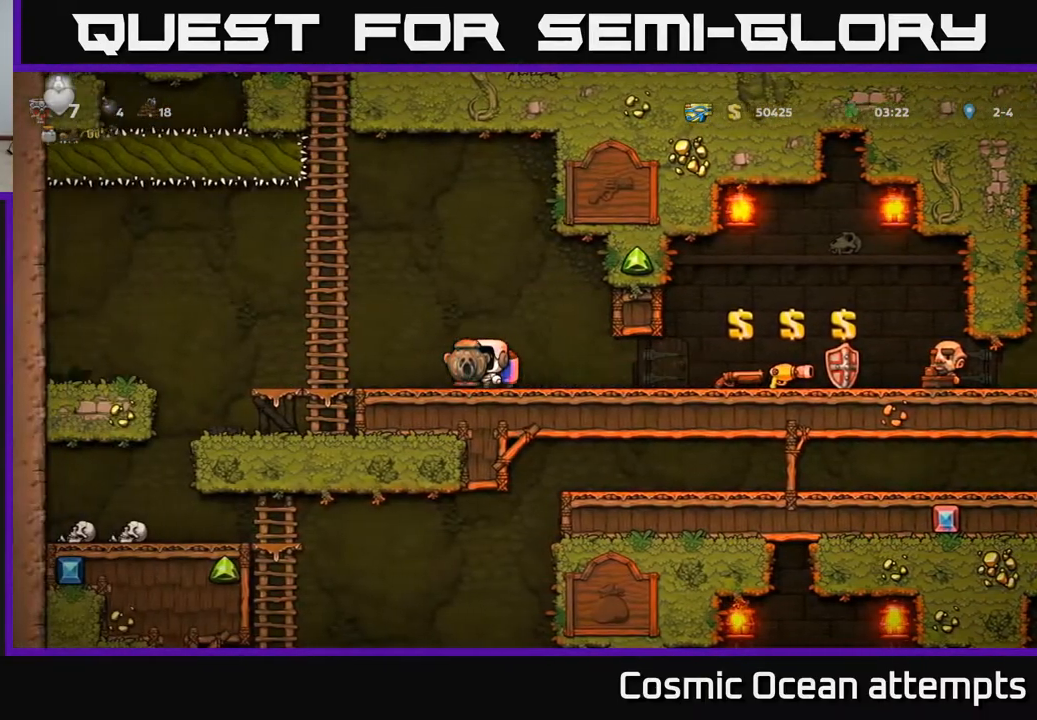
{"buttons": ["DPAD_LEFT"], "left_stick": "center", "right_stick": "center", "events": []}
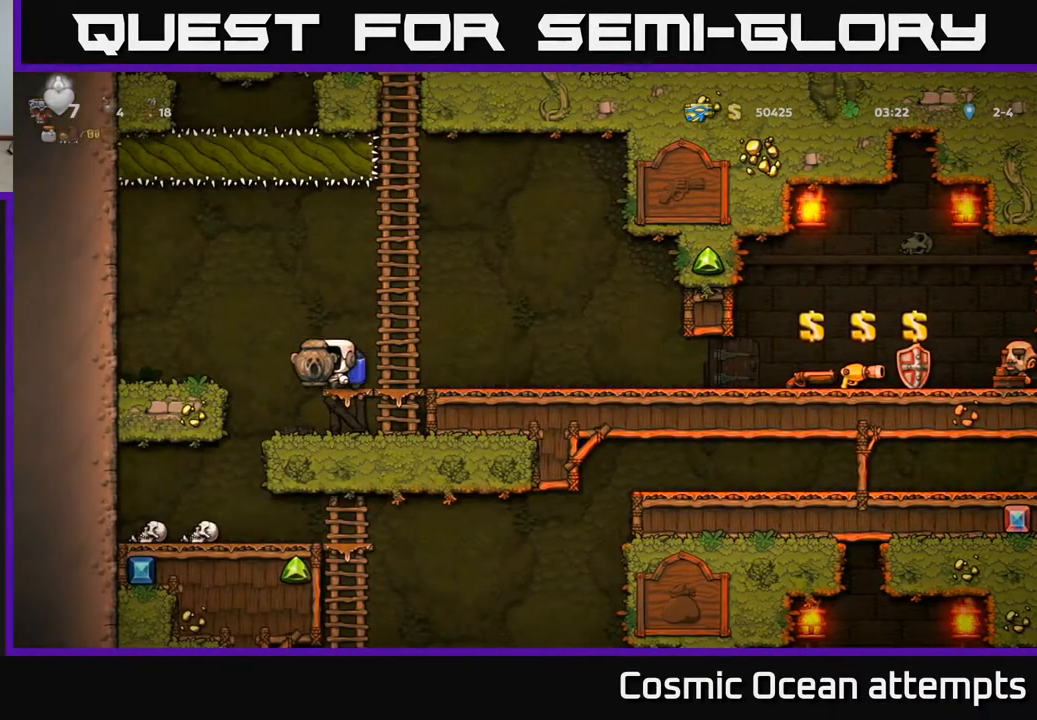
{"buttons": [], "left_stick": "center", "right_stick": "center", "events": [[133, "DPAD_LEFT", "up"]]}
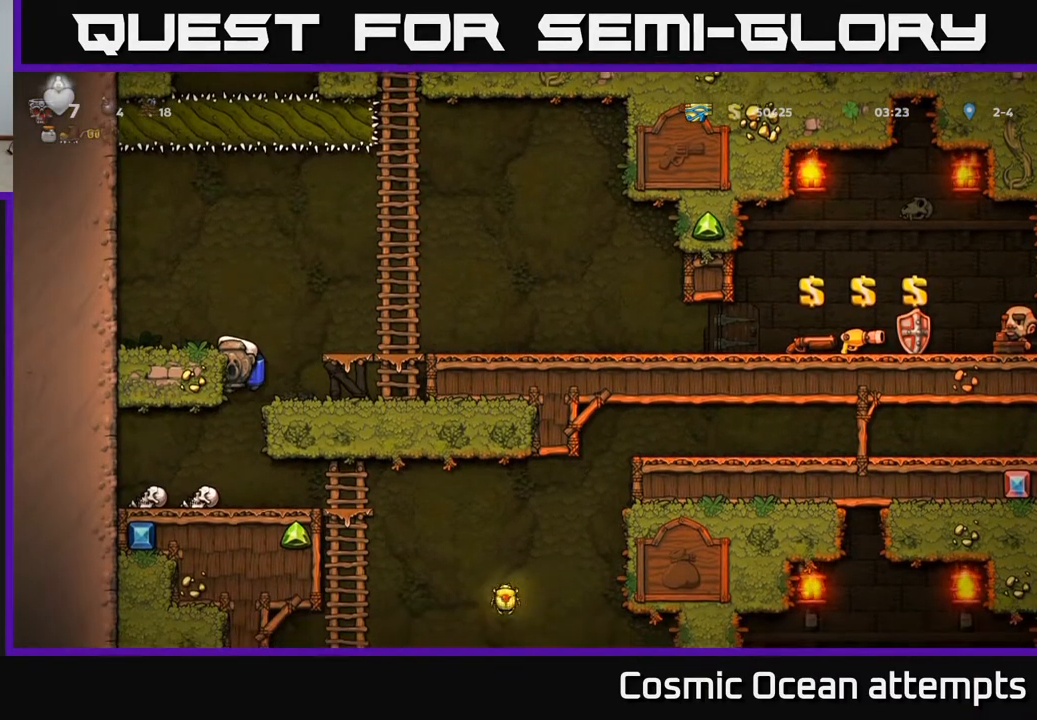
{"buttons": ["DPAD_RIGHT"], "left_stick": "center", "right_stick": "center", "events": [[100, "DPAD_DOWN", "down"], [150, "A", "down"], [250, "A", "up"], [267, "DPAD_DOWN", "up"], [450, "DPAD_RIGHT", "down"]]}
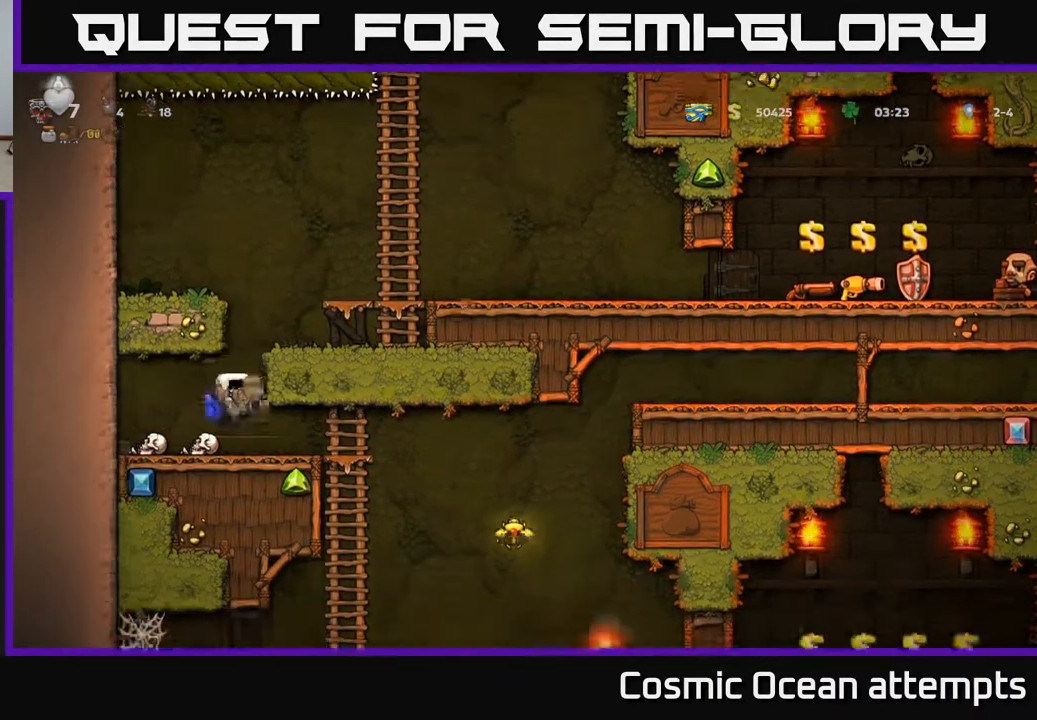
{"buttons": ["DPAD_RIGHT"], "left_stick": "center", "right_stick": "center", "events": []}
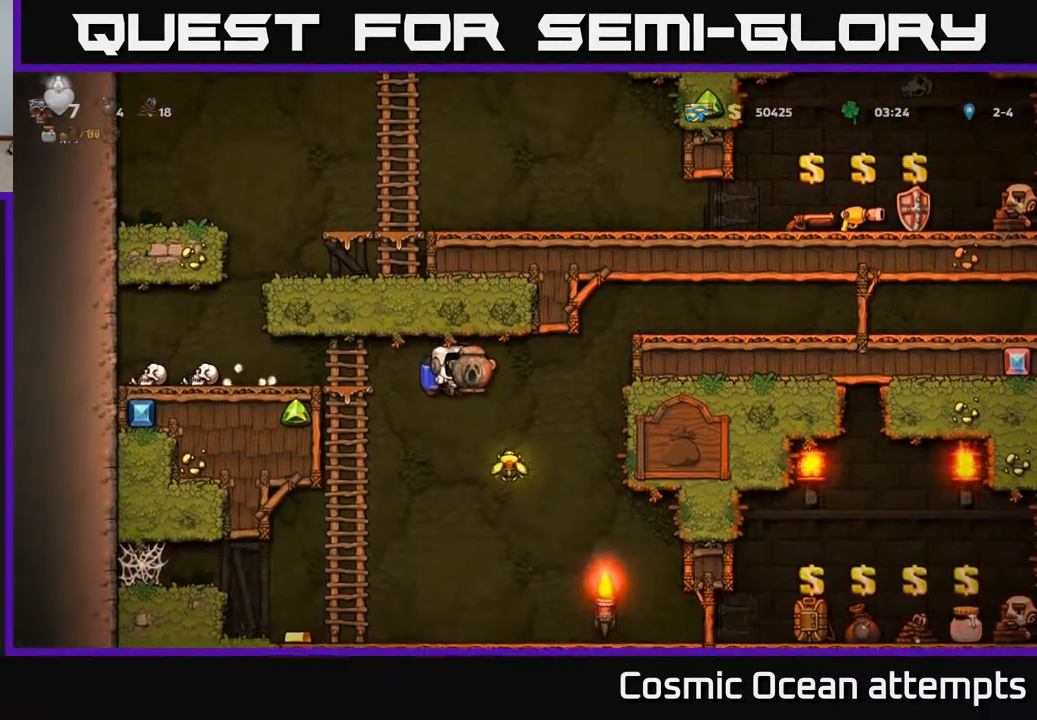
{"buttons": ["DPAD_LEFT"], "left_stick": "center", "right_stick": "center", "events": [[50, "DPAD_RIGHT", "up"], [267, "DPAD_LEFT", "down"], [300, "A", "down"], [400, "A", "up"]]}
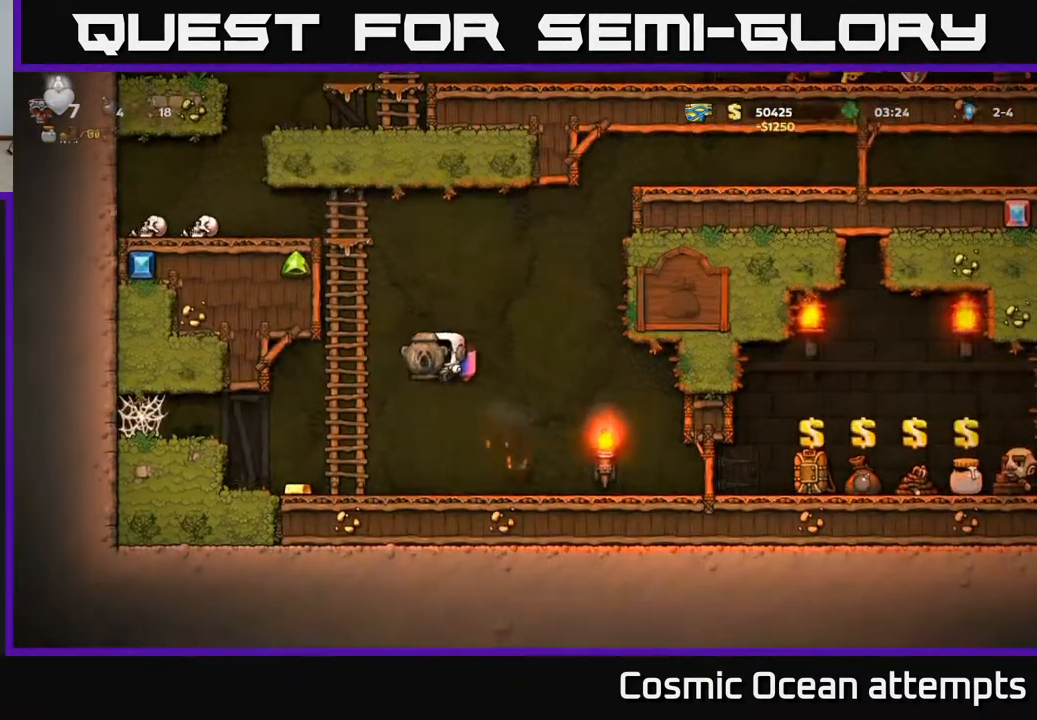
{"buttons": ["DPAD_RIGHT"], "left_stick": "center", "right_stick": "center", "events": [[317, "DPAD_LEFT", "up"], [350, "DPAD_RIGHT", "down"]]}
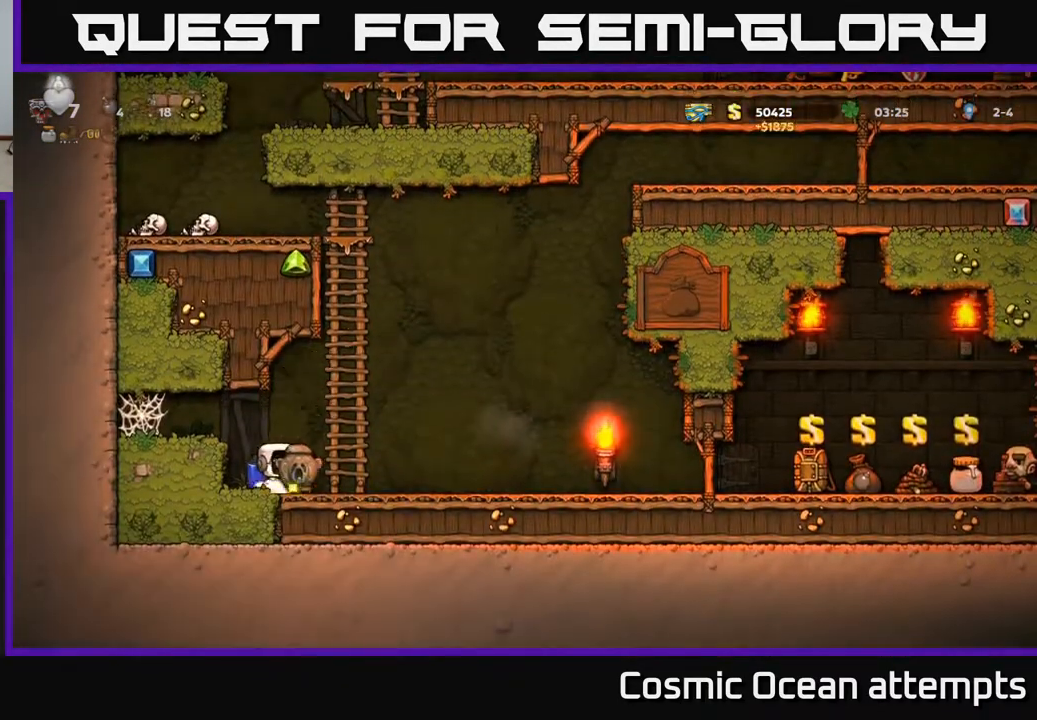
{"buttons": ["DPAD_RIGHT"], "left_stick": "center", "right_stick": "center", "events": []}
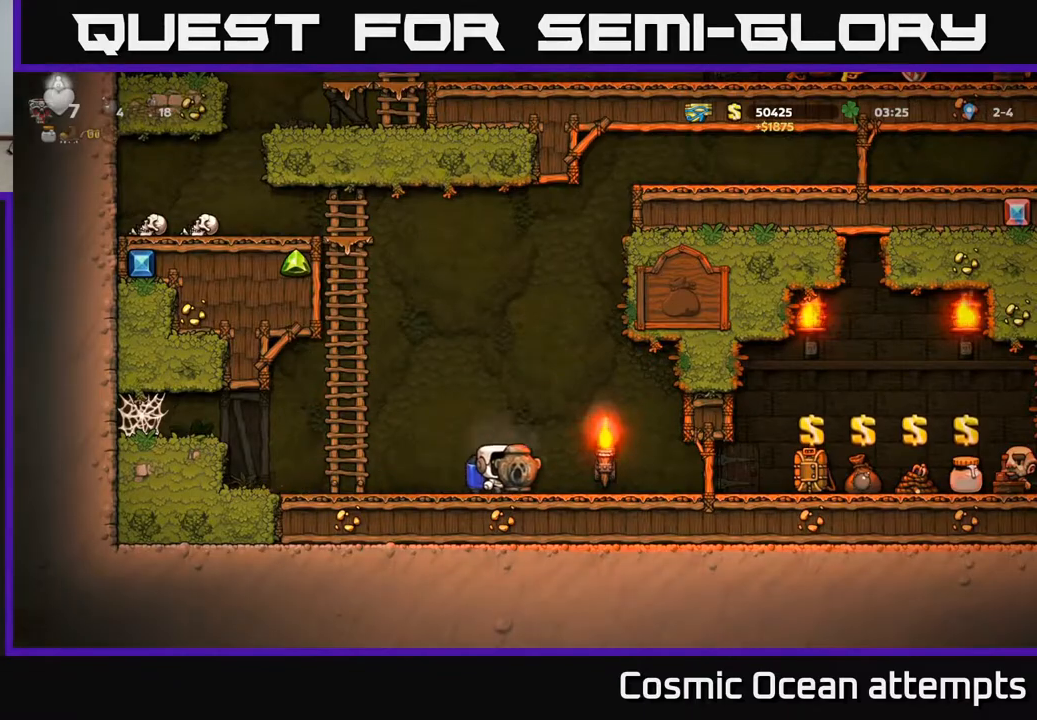
{"buttons": ["DPAD_RIGHT"], "left_stick": "center", "right_stick": "center", "events": []}
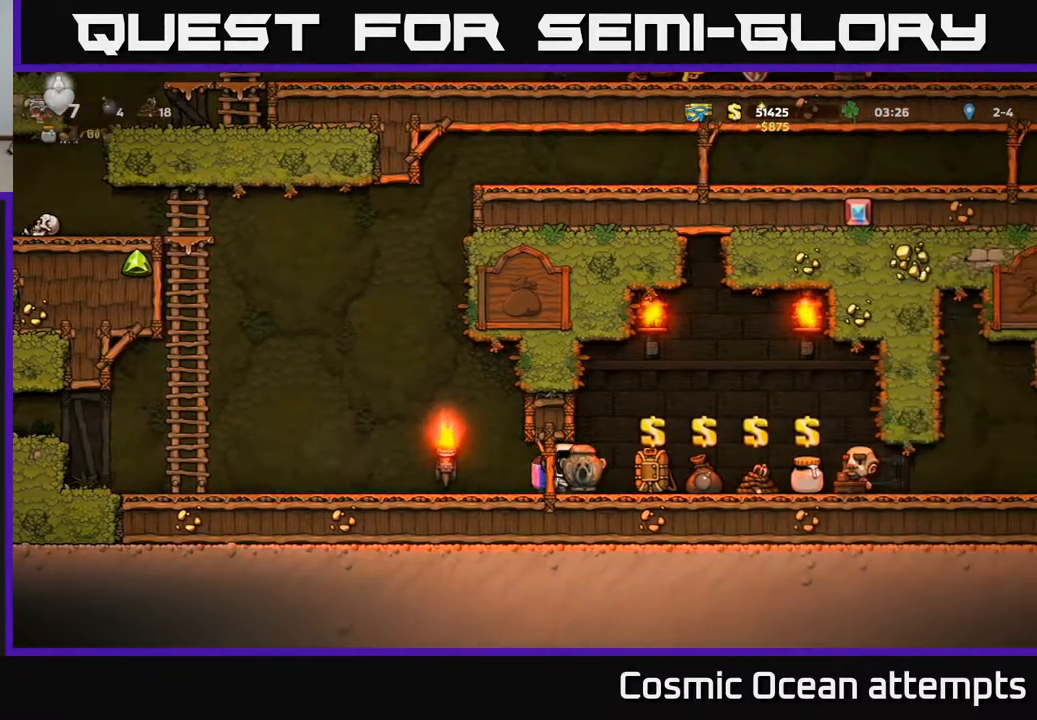
{"buttons": ["DPAD_RIGHT"], "left_stick": "center", "right_stick": "center", "events": [[250, "DPAD_RIGHT", "up"], [333, "L2", "down"], [417, "L2", "up"], [483, "DPAD_RIGHT", "down"]]}
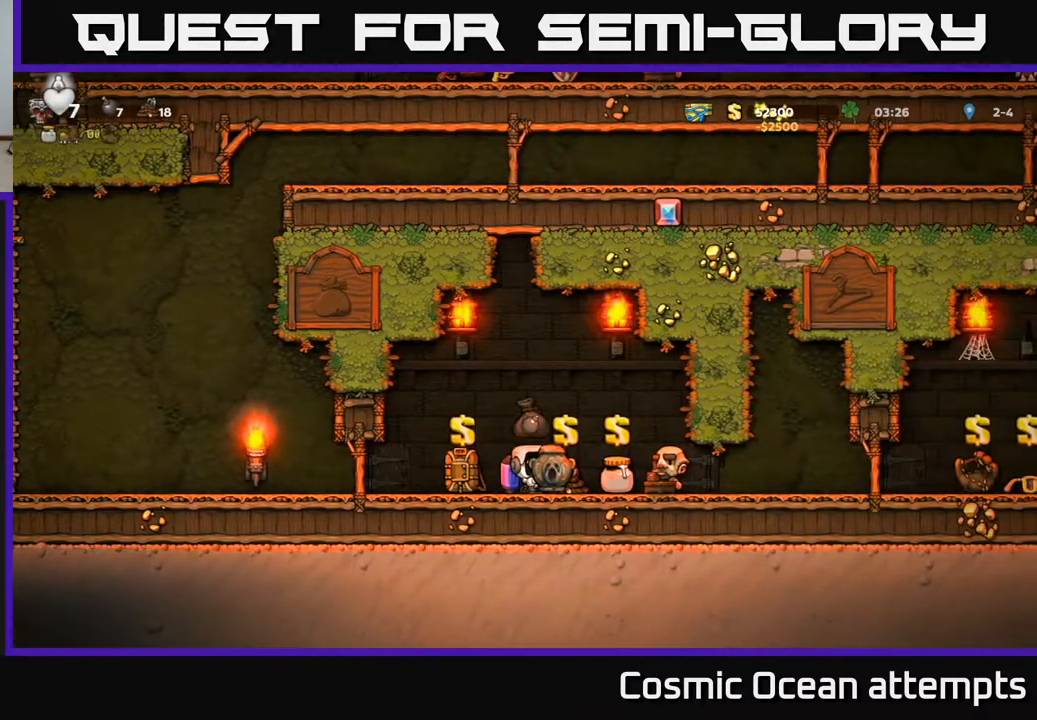
{"buttons": [], "left_stick": "center", "right_stick": "center", "events": [[67, "DPAD_RIGHT", "up"], [117, "L2", "down"], [183, "L2", "up"]]}
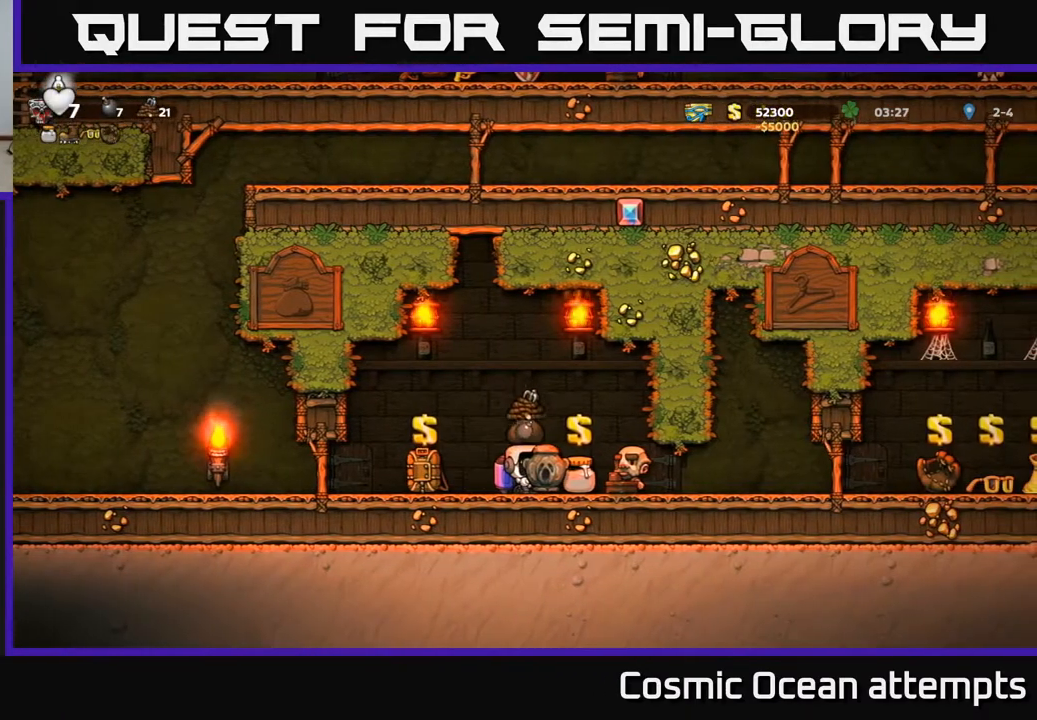
{"buttons": ["DPAD_RIGHT"], "left_stick": "center", "right_stick": "center", "events": [[317, "DPAD_RIGHT", "down"]]}
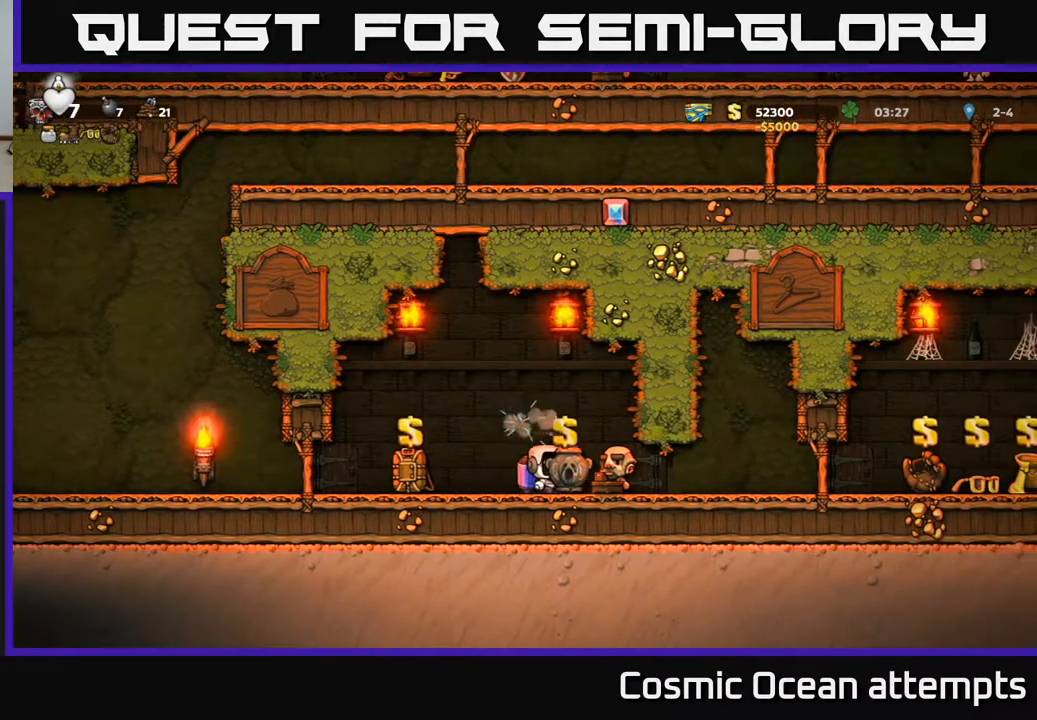
{"buttons": ["DPAD_RIGHT"], "left_stick": "center", "right_stick": "center", "events": []}
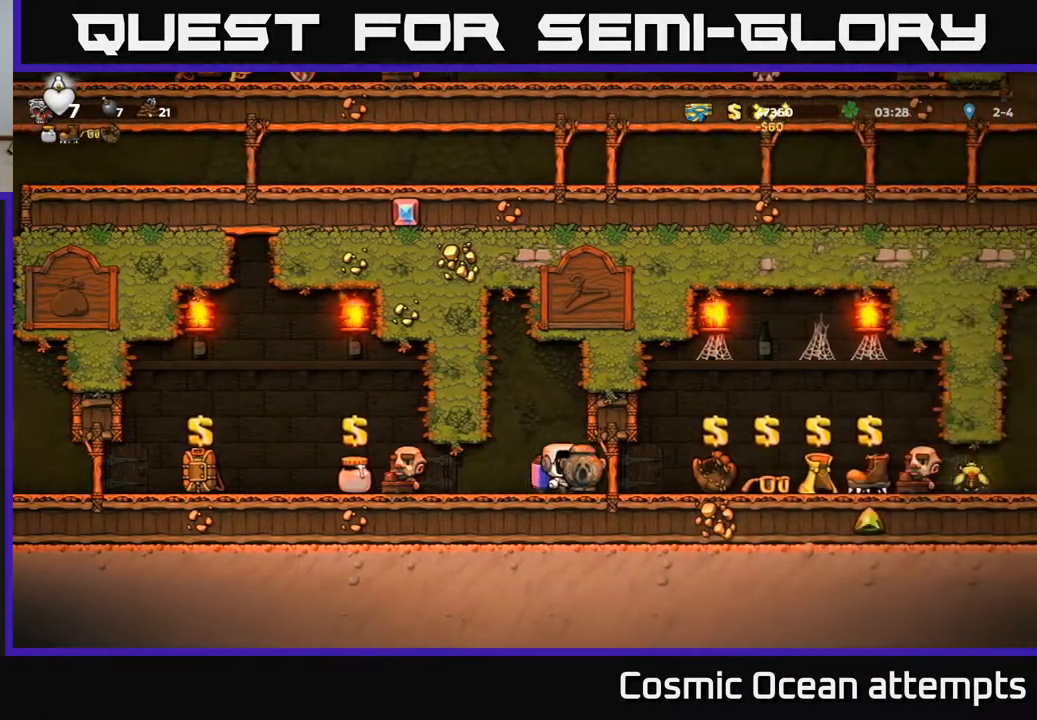
{"buttons": [], "left_stick": "center", "right_stick": "center", "events": [[350, "DPAD_RIGHT", "up"]]}
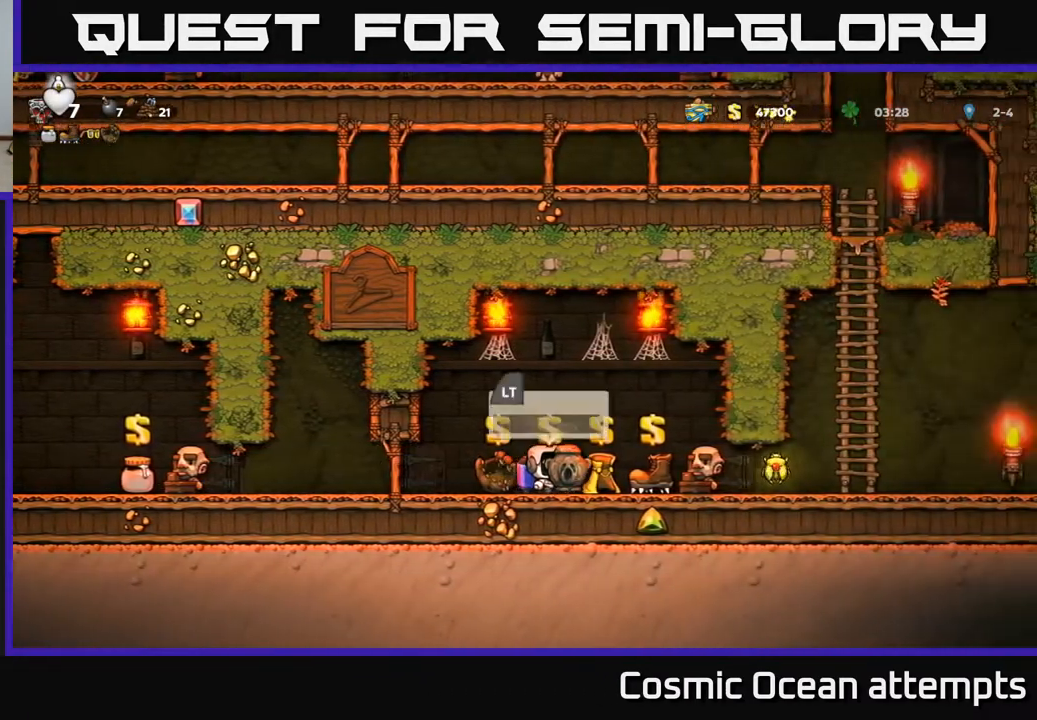
{"buttons": [], "left_stick": "center", "right_stick": "center", "events": [[100, "DPAD_RIGHT", "down"], [333, "DPAD_RIGHT", "up"]]}
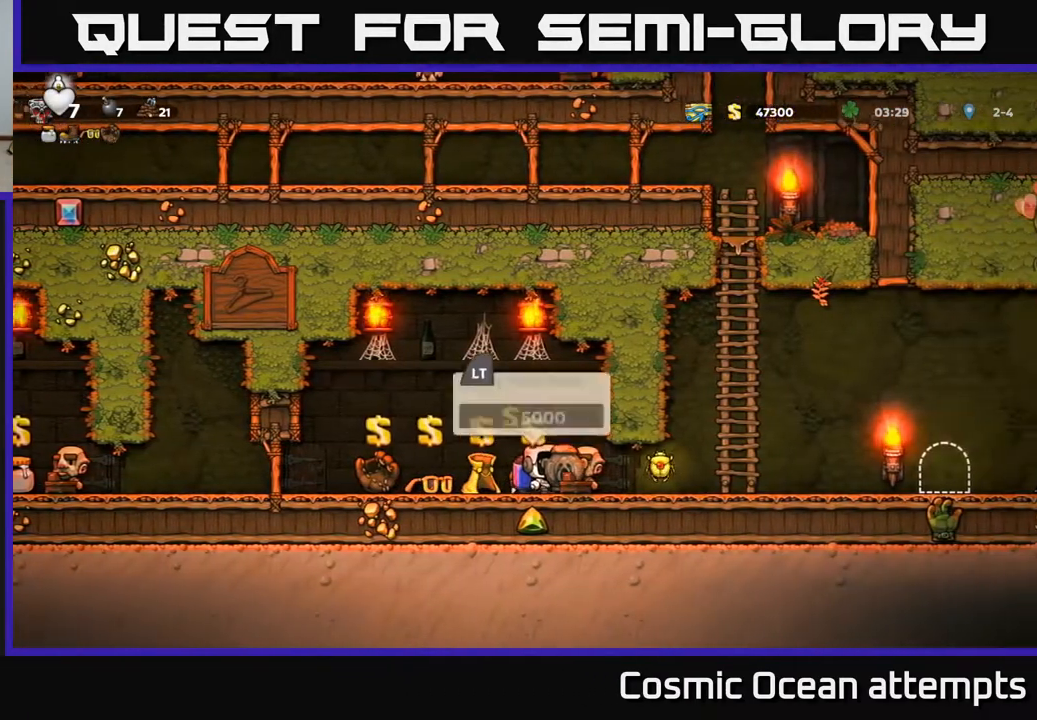
{"buttons": ["DPAD_LEFT"], "left_stick": "center", "right_stick": "center", "events": [[83, "DPAD_LEFT", "down"]]}
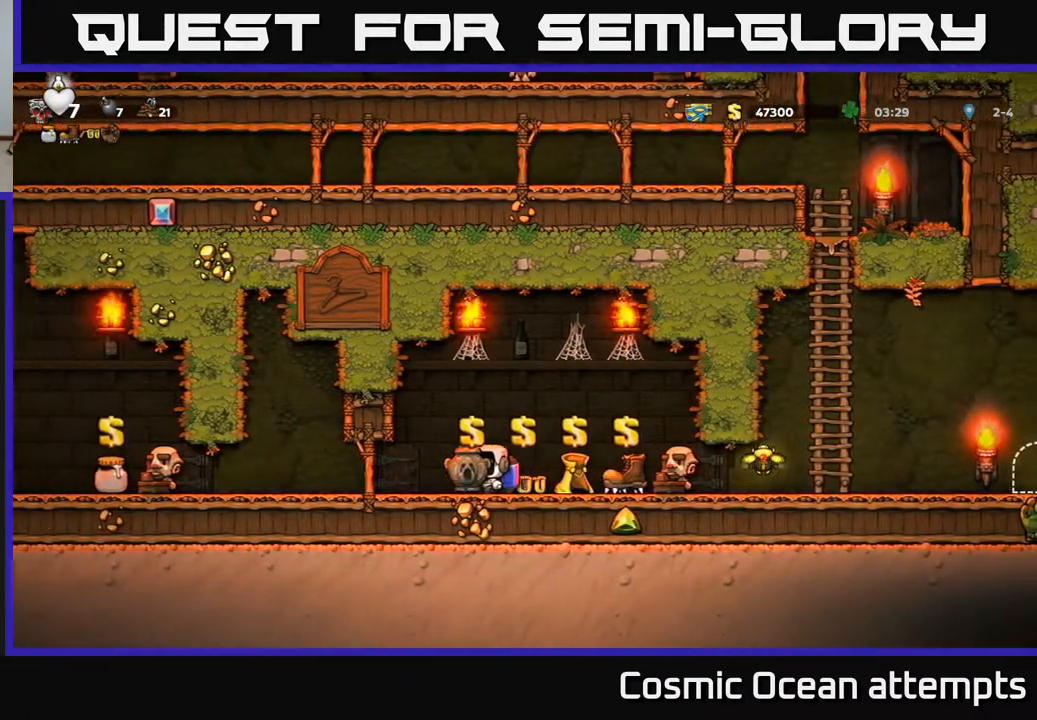
{"buttons": ["DPAD_RIGHT"], "left_stick": "center", "right_stick": "center", "events": [[200, "DPAD_LEFT", "up"], [317, "DPAD_RIGHT", "down"]]}
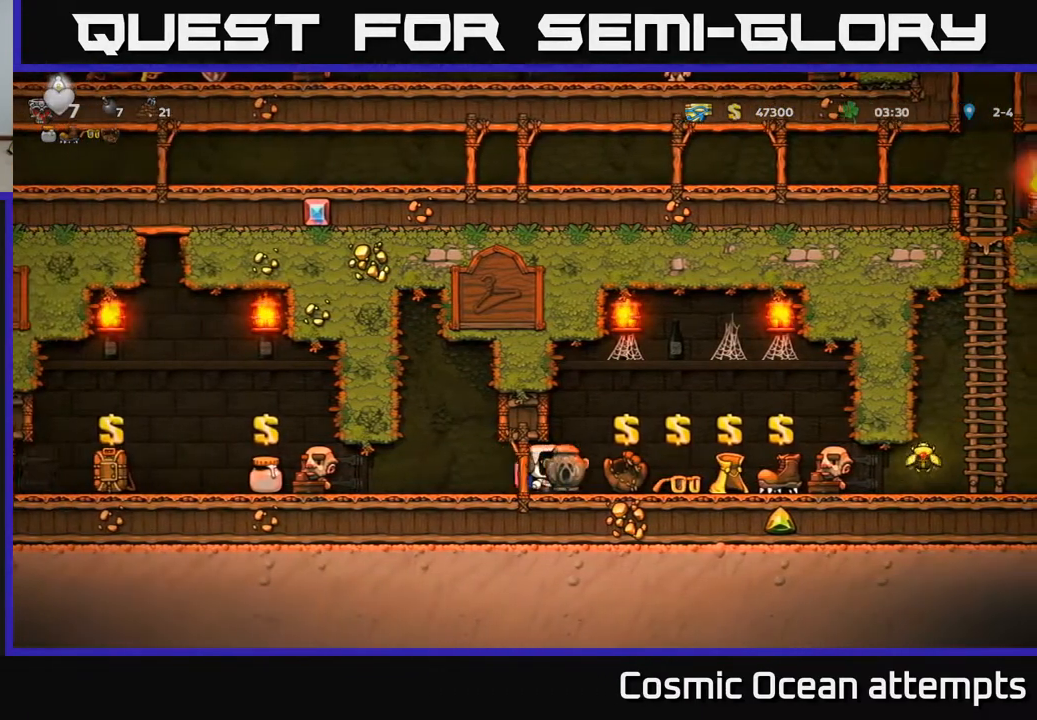
{"buttons": ["DPAD_RIGHT"], "left_stick": "center", "right_stick": "center", "events": []}
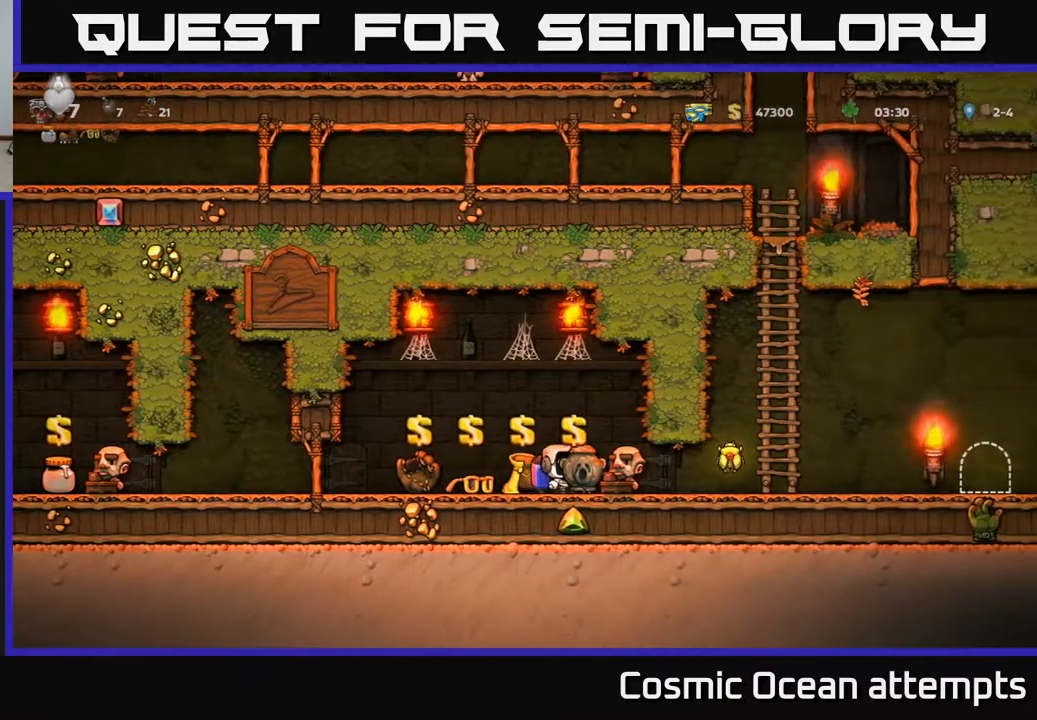
{"buttons": ["DPAD_RIGHT"], "left_stick": "center", "right_stick": "center", "events": [[350, "A", "down"], [417, "A", "up"]]}
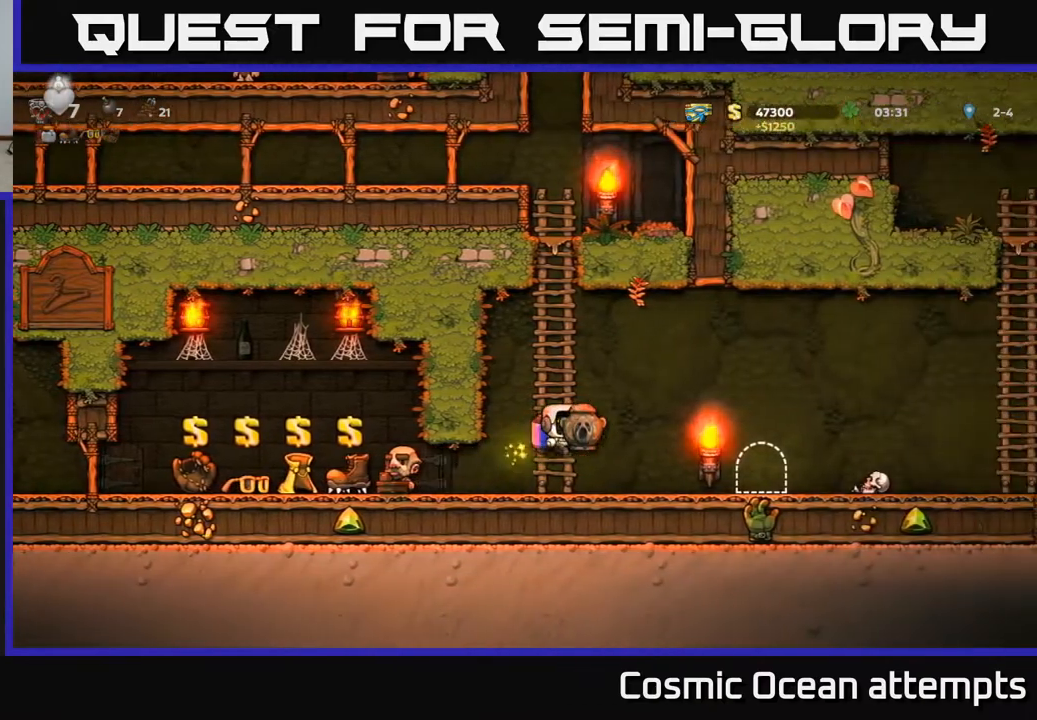
{"buttons": [], "left_stick": "center", "right_stick": "center", "events": [[150, "DPAD_RIGHT", "up"]]}
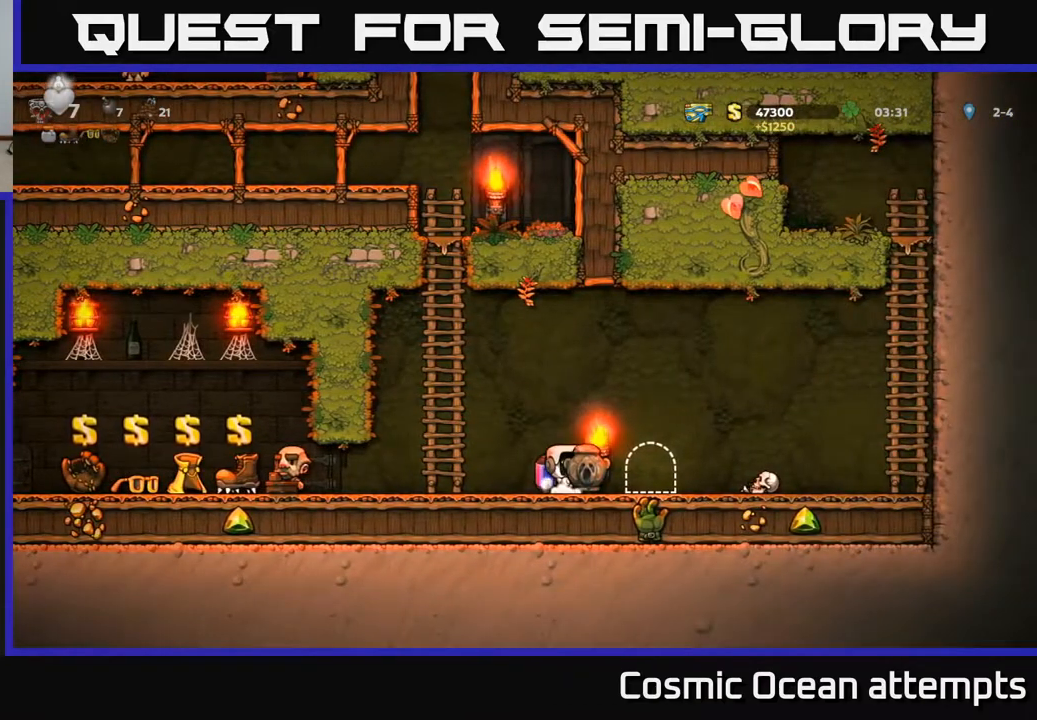
{"buttons": [], "left_stick": "center", "right_stick": "center", "events": [[17, "DPAD_RIGHT", "down"], [150, "DPAD_RIGHT", "up"], [250, "A", "down"], [400, "DPAD_RIGHT", "down"], [483, "A", "up"], [483, "DPAD_RIGHT", "up"]]}
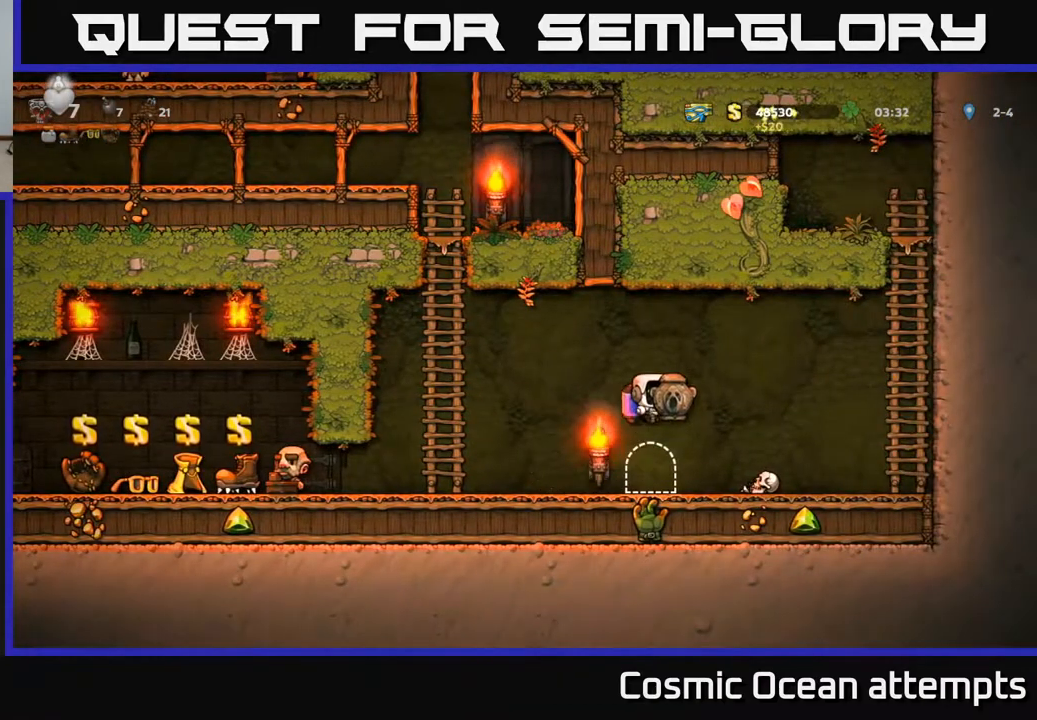
{"buttons": ["L2"], "left_stick": "center", "right_stick": "center", "events": [[367, "DPAD_LEFT", "down"], [467, "DPAD_LEFT", "up"], [467, "L2", "down"]]}
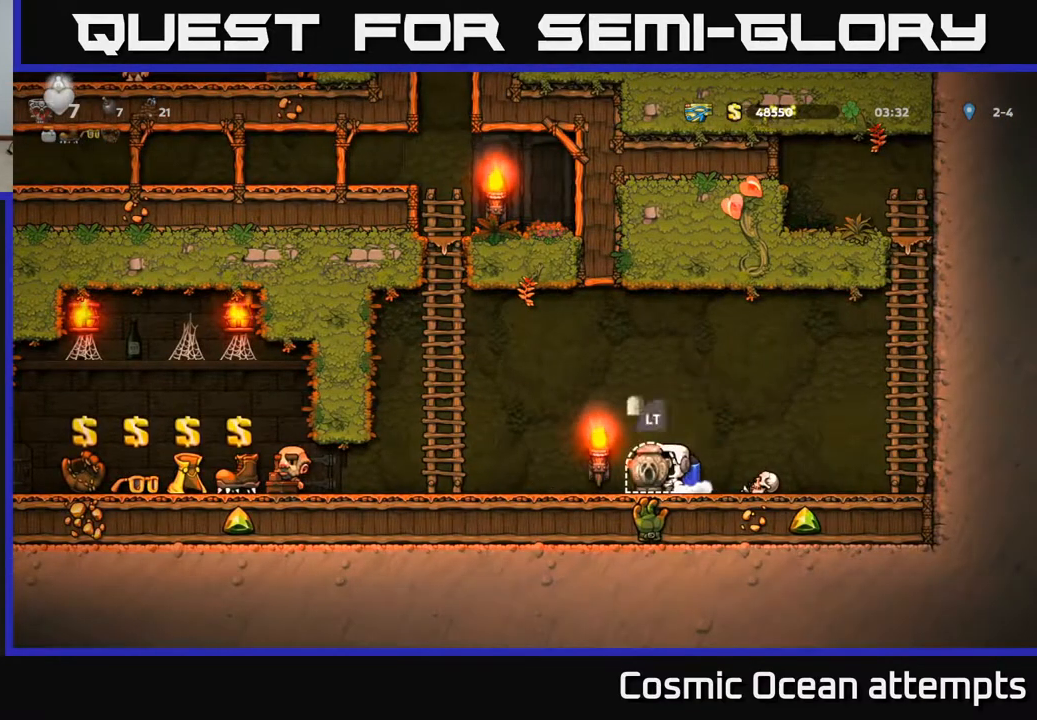
{"buttons": [], "left_stick": "center", "right_stick": "center", "events": [[50, "L2", "up"], [133, "L2", "down"], [233, "L2", "up"]]}
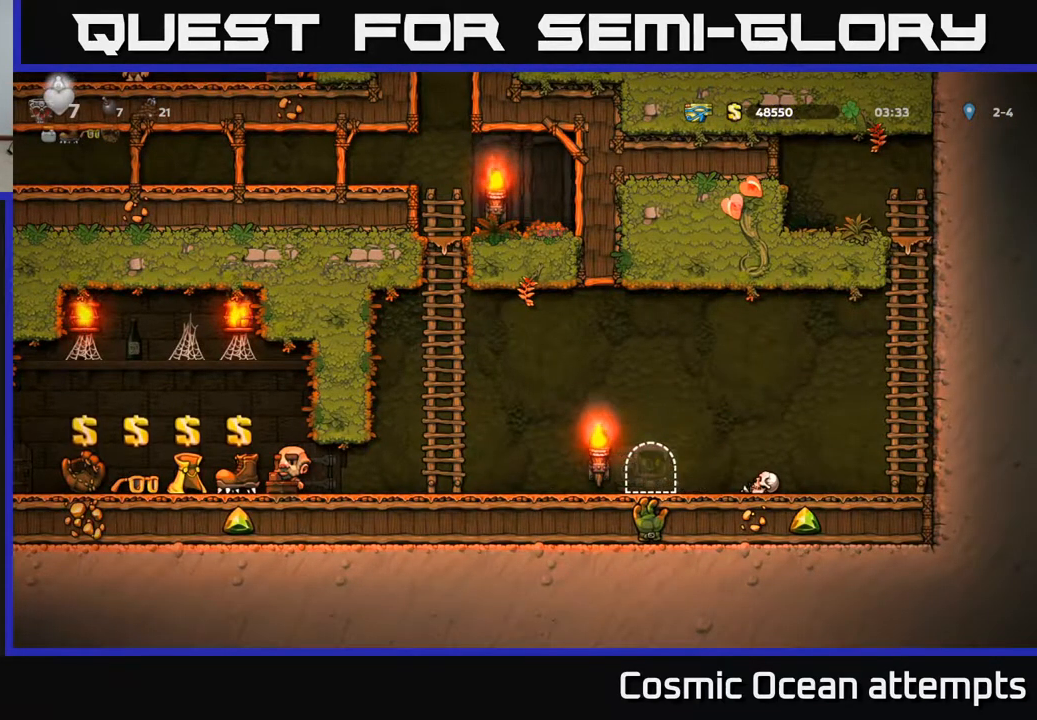
{"buttons": [], "left_stick": "center", "right_stick": "center", "events": []}
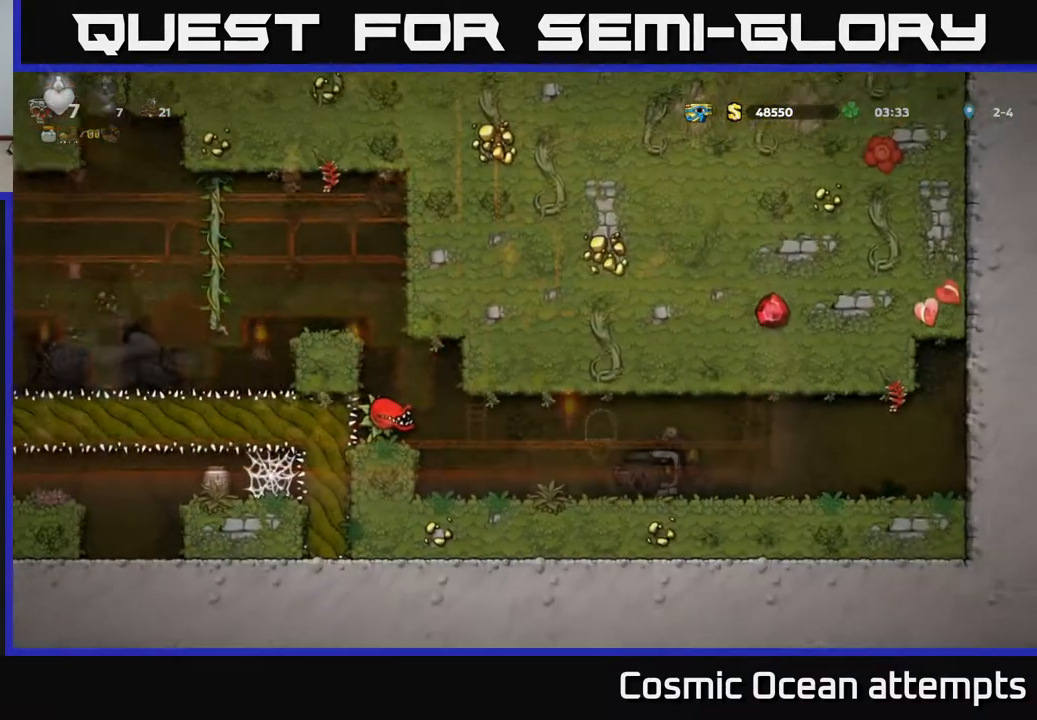
{"buttons": [], "left_stick": "center", "right_stick": "center", "events": []}
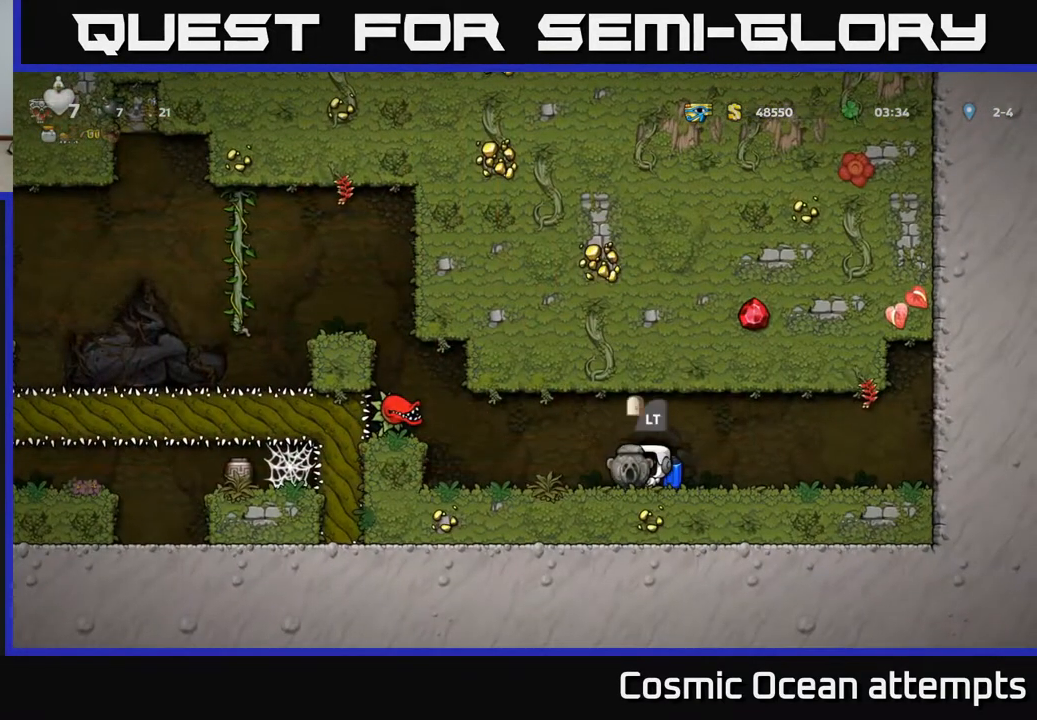
{"buttons": ["X", "DPAD_DOWN"], "left_stick": "center", "right_stick": "center", "events": [[150, "DPAD_RIGHT", "down"], [300, "DPAD_RIGHT", "up"], [317, "DPAD_DOWN", "down"], [450, "X", "down"]]}
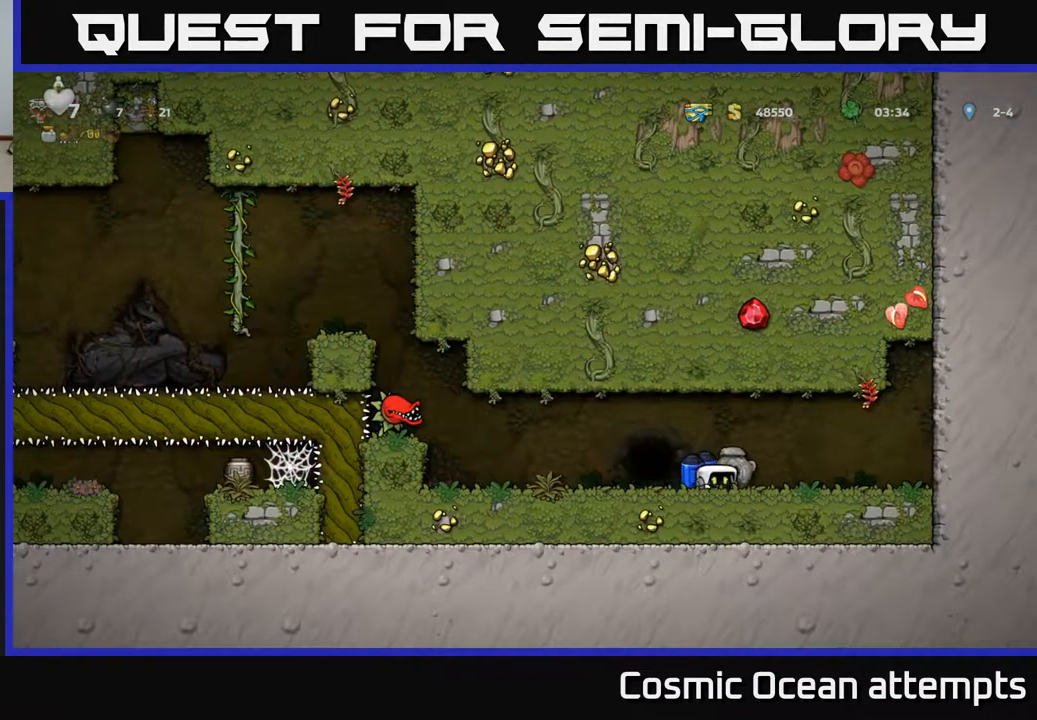
{"buttons": ["X", "DPAD_LEFT"], "left_stick": "center", "right_stick": "center", "events": [[33, "DPAD_DOWN", "up"], [83, "DPAD_LEFT", "down"], [83, "X", "up"], [483, "X", "down"]]}
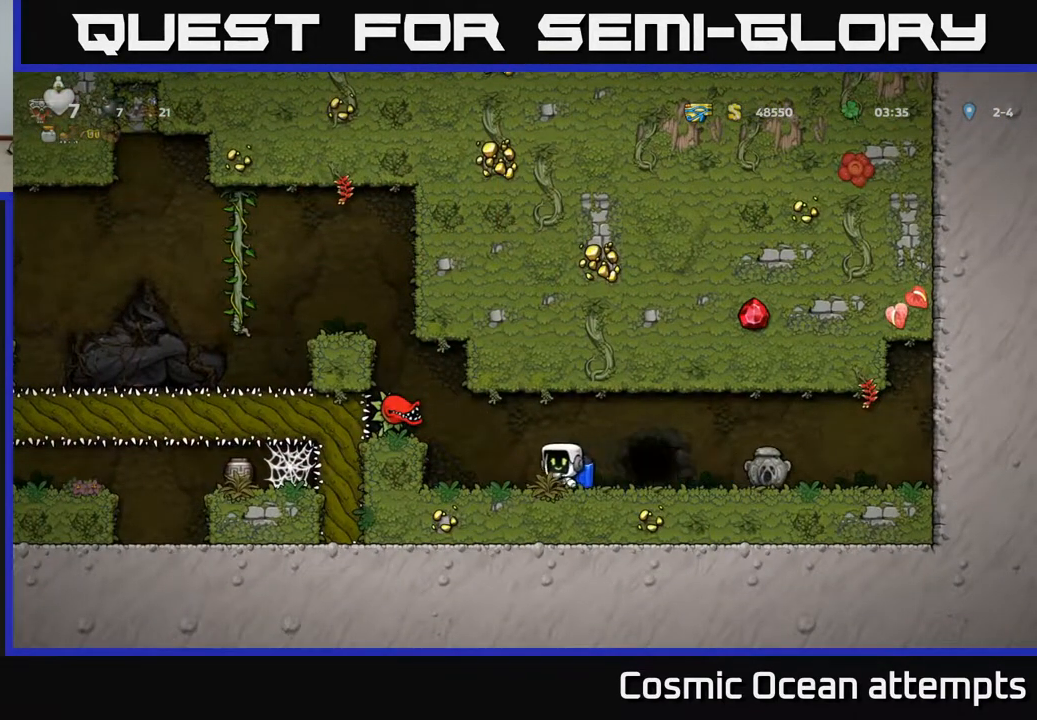
{"buttons": [], "left_stick": "center", "right_stick": "center", "events": [[83, "A", "down"], [133, "X", "up"], [200, "DPAD_LEFT", "up"], [233, "A", "up"], [250, "DPAD_RIGHT", "down"], [367, "DPAD_RIGHT", "up"]]}